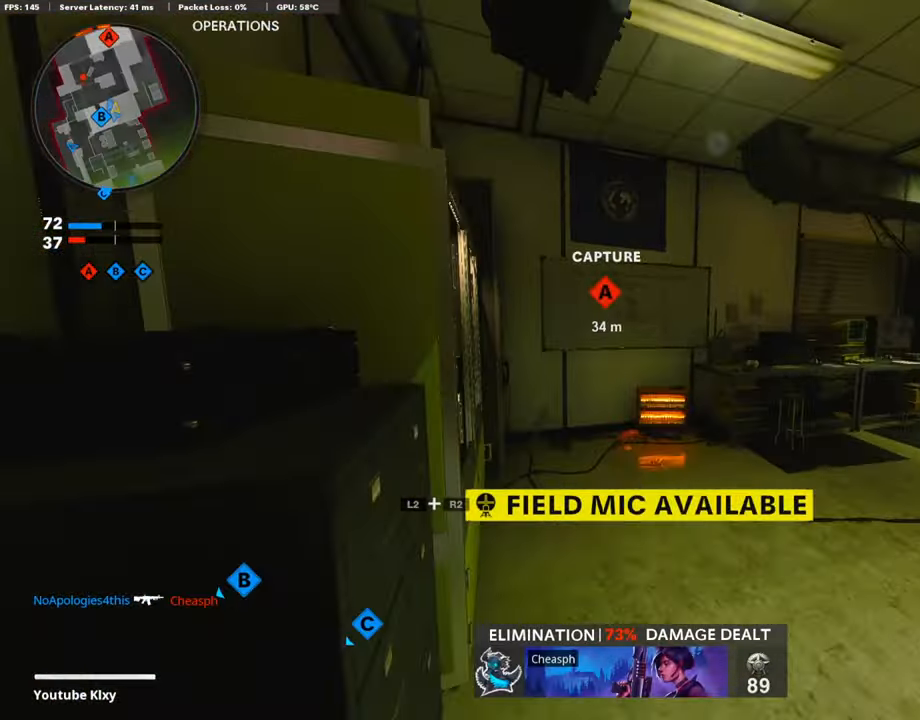
Gameplay with a controller (PlayStation layout); each line is a JSON object with the inputs held at the frame after it. "events" lists button and stick changes between this image and that frame as [ms after this image, input, new state], when the widget could be followed in between.
{"buttons": [], "left_stick": "down-left", "right_stick": "center", "events": [[101, "right_stick", "left"], [152, "L2", "up"], [169, "R2", "up"], [219, "right_stick", "center"], [355, "left_stick", "down-left"]]}
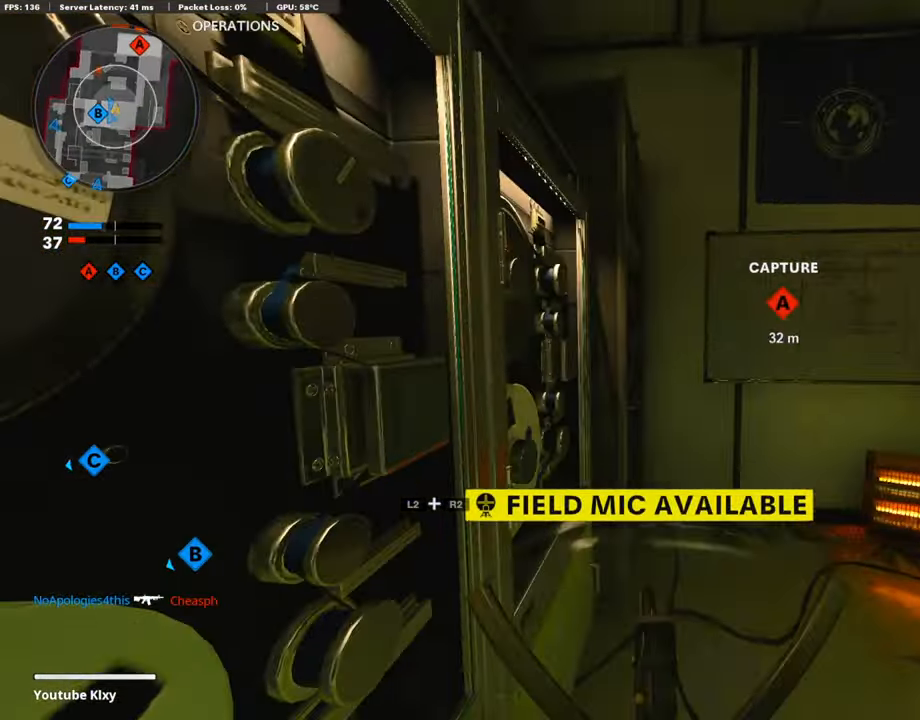
{"buttons": [], "left_stick": "left", "right_stick": "center", "events": [[16, "right_stick", "left"], [202, "right_stick", "center"], [388, "left_stick", "left"]]}
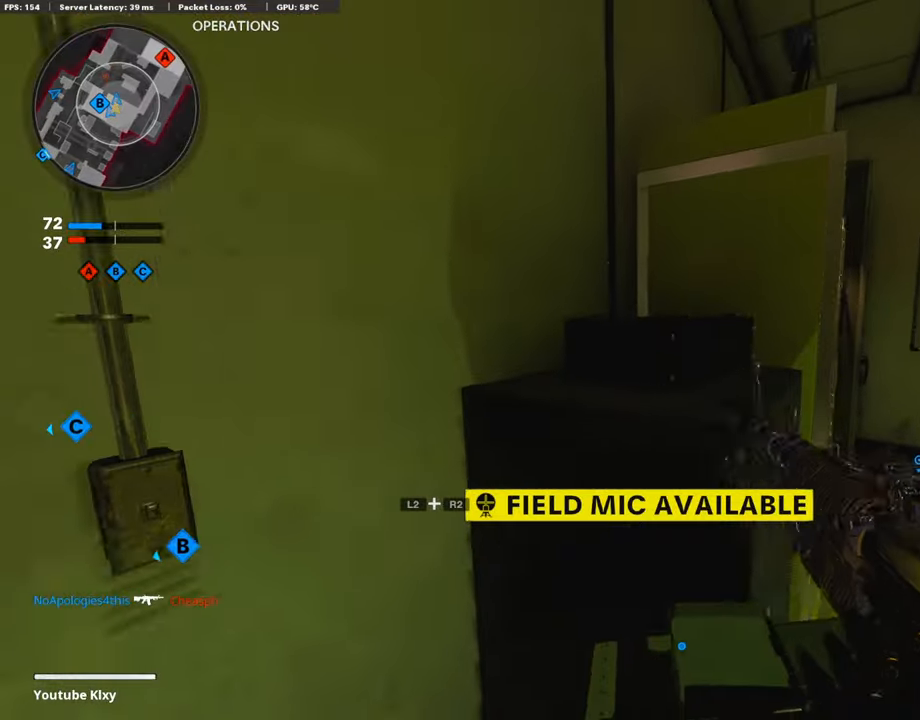
{"buttons": ["L1"], "left_stick": "left", "right_stick": "center", "events": [[34, "right_stick", "down"], [118, "right_stick", "center"], [304, "L1", "down"], [304, "right_stick", "right"], [439, "right_stick", "center"]]}
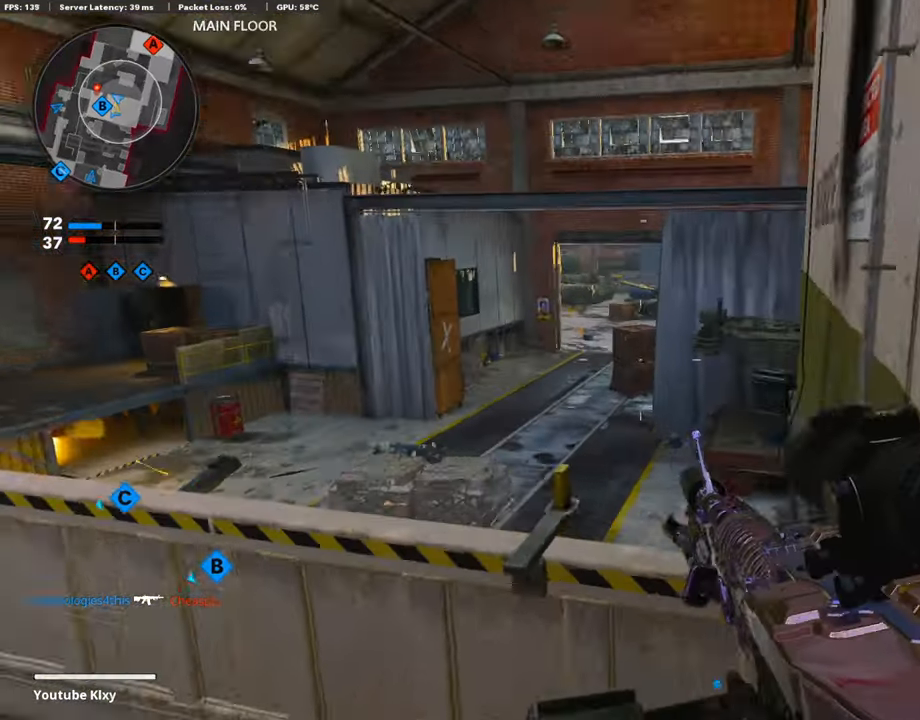
{"buttons": ["L1"], "left_stick": "right", "right_stick": "left", "events": [[17, "right_stick", "up"], [135, "left_stick", "center"], [186, "left_stick", "right"], [203, "right_stick", "left"], [270, "right_stick", "down-left"], [389, "right_stick", "left"]]}
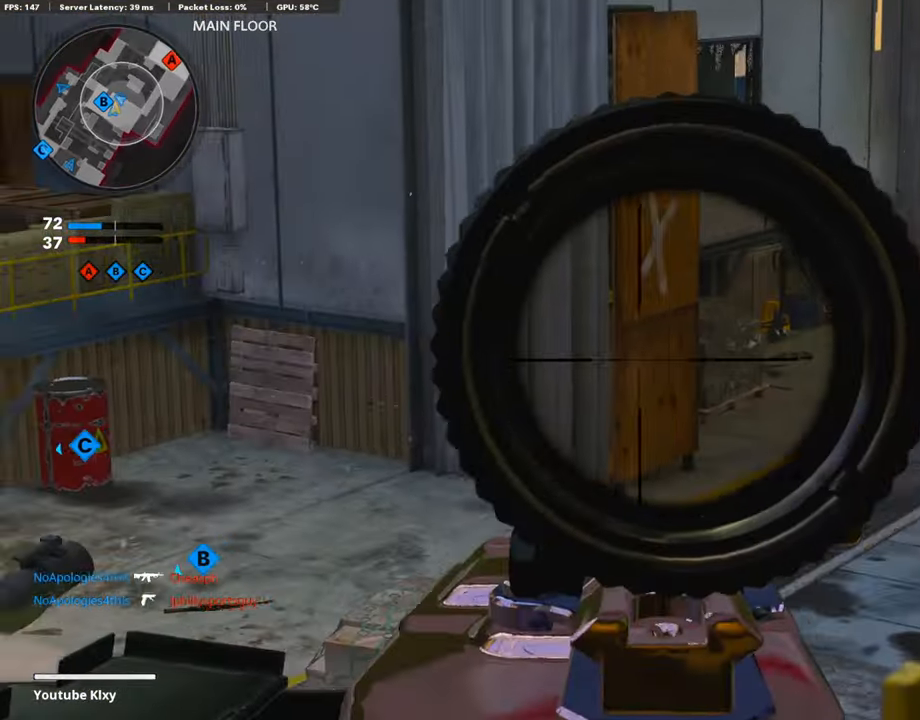
{"buttons": [], "left_stick": "left", "right_stick": "center", "events": [[34, "right_stick", "center"], [51, "left_stick", "down-right"], [118, "right_stick", "right"], [355, "L1", "up"], [372, "right_stick", "down-right"], [439, "left_stick", "left"], [507, "right_stick", "center"]]}
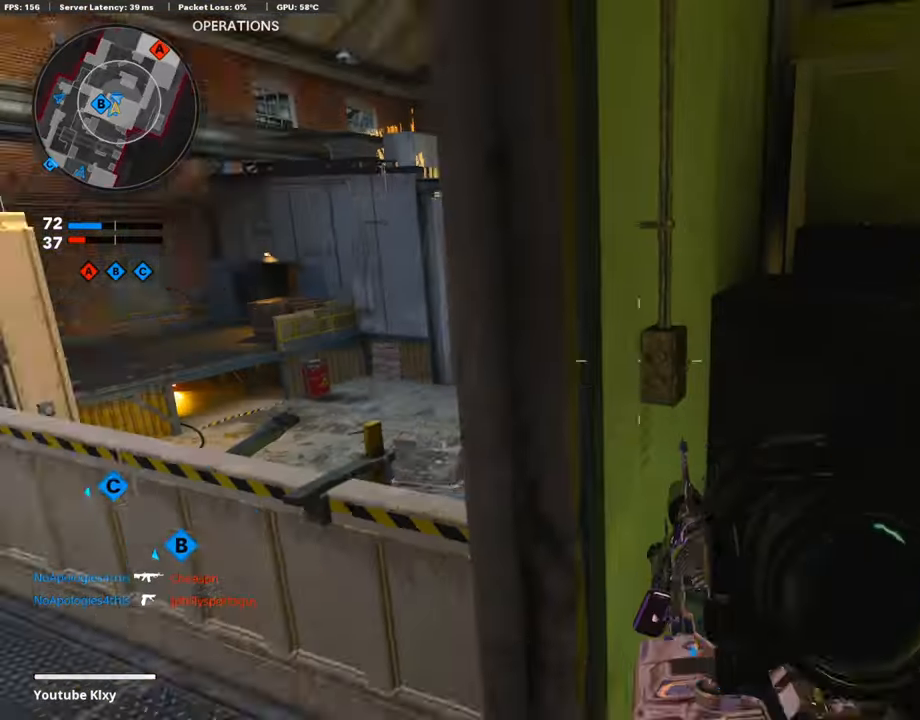
{"buttons": [], "left_stick": "right", "right_stick": "center", "events": [[101, "right_stick", "down"], [118, "left_stick", "up-left"], [287, "left_stick", "right"], [304, "right_stick", "center"]]}
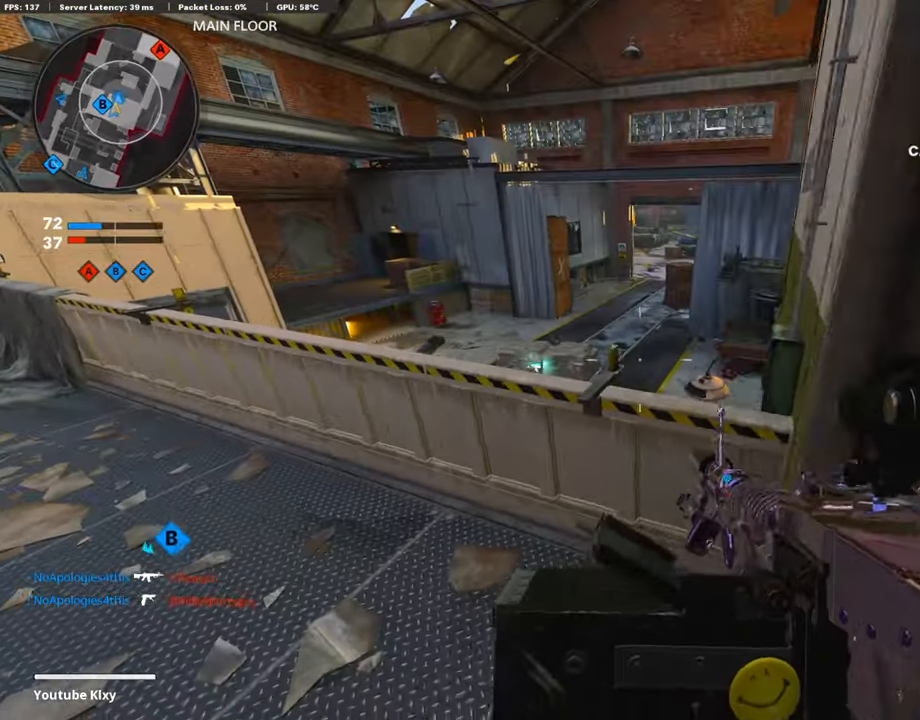
{"buttons": ["L1"], "left_stick": "right", "right_stick": "center", "events": [[34, "left_stick", "center"], [84, "left_stick", "left"], [84, "right_stick", "up"], [203, "right_stick", "center"], [253, "L1", "down"], [304, "left_stick", "up-right"], [355, "left_stick", "right"]]}
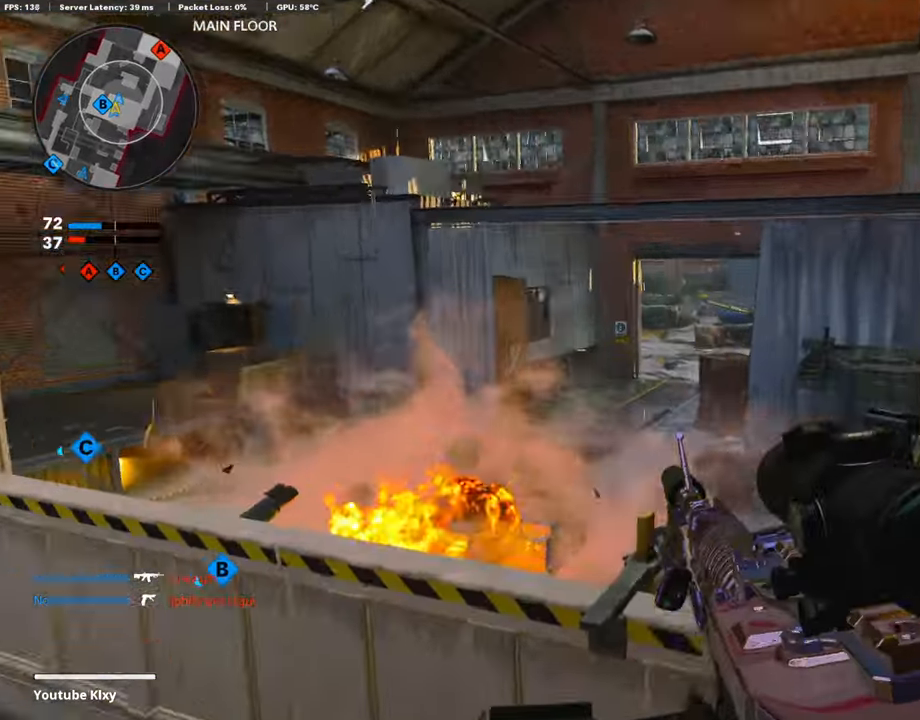
{"buttons": ["L1", "R1"], "left_stick": "center", "right_stick": "up", "events": [[84, "right_stick", "up-right"], [186, "right_stick", "center"], [287, "left_stick", "left"], [355, "right_stick", "up-right"], [422, "R1", "down"], [422, "right_stick", "up"], [490, "left_stick", "center"]]}
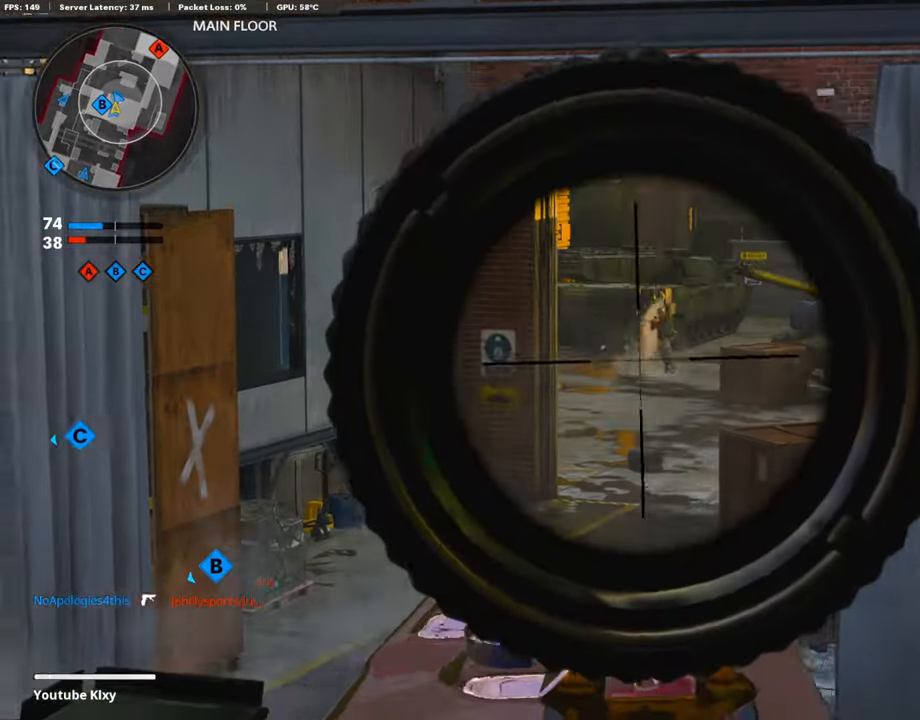
{"buttons": ["L1", "R1"], "left_stick": "center", "right_stick": "center", "events": [[33, "left_stick", "right"], [169, "right_stick", "center"], [270, "left_stick", "left"], [270, "right_stick", "left"], [338, "right_stick", "center"], [473, "left_stick", "center"]]}
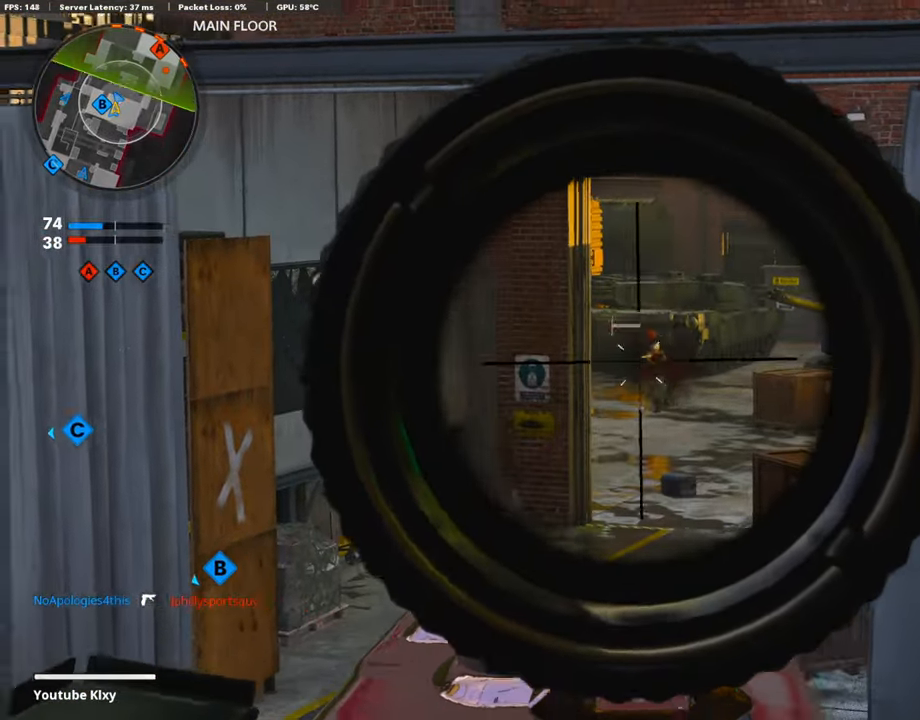
{"buttons": [], "left_stick": "right", "right_stick": "right", "events": [[17, "left_stick", "right"], [33, "right_stick", "right"], [135, "right_stick", "center"], [219, "left_stick", "center"], [355, "L1", "up"], [355, "left_stick", "right"], [371, "R1", "up"], [388, "right_stick", "right"]]}
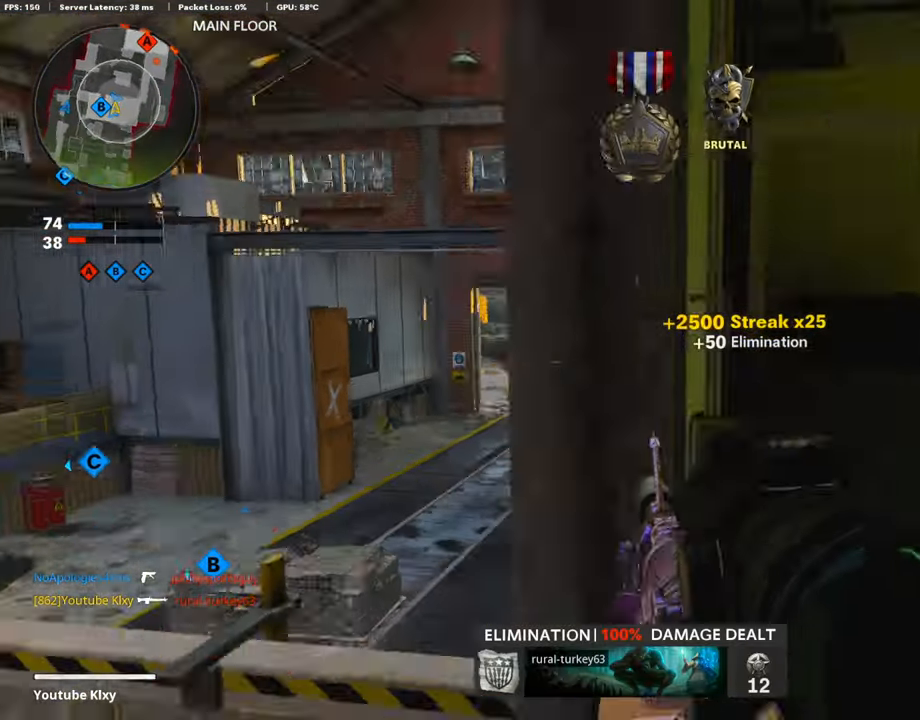
{"buttons": [], "left_stick": "up", "right_stick": "center", "events": [[67, "L3", "down"], [84, "left_stick", "up"], [202, "right_stick", "center"], [388, "L3", "up"]]}
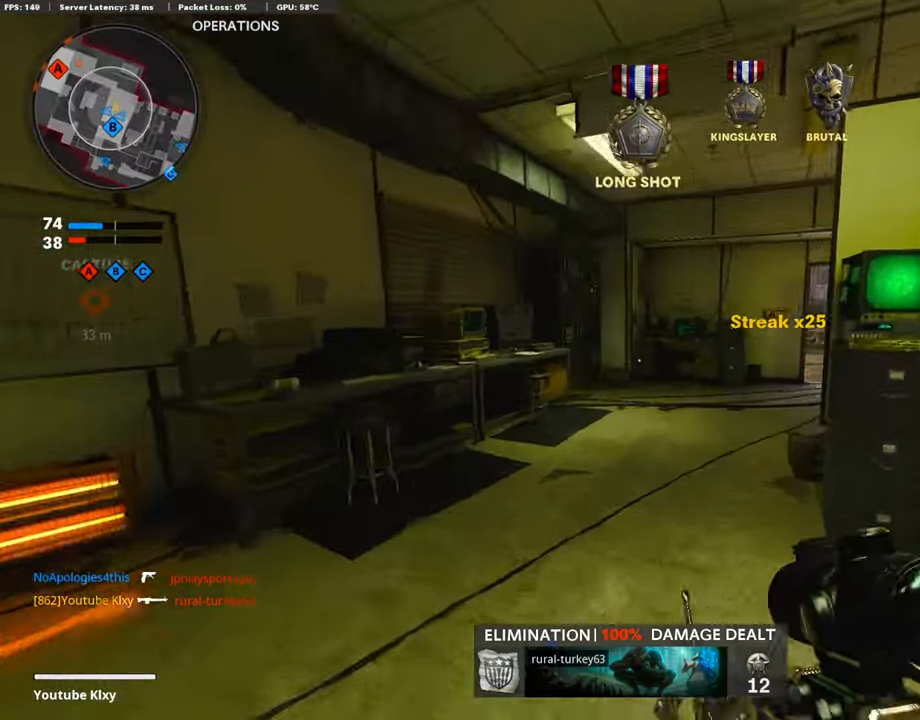
{"buttons": [], "left_stick": "up-left", "right_stick": "center", "events": [[253, "right_stick", "right"], [422, "right_stick", "center"], [456, "left_stick", "up-left"]]}
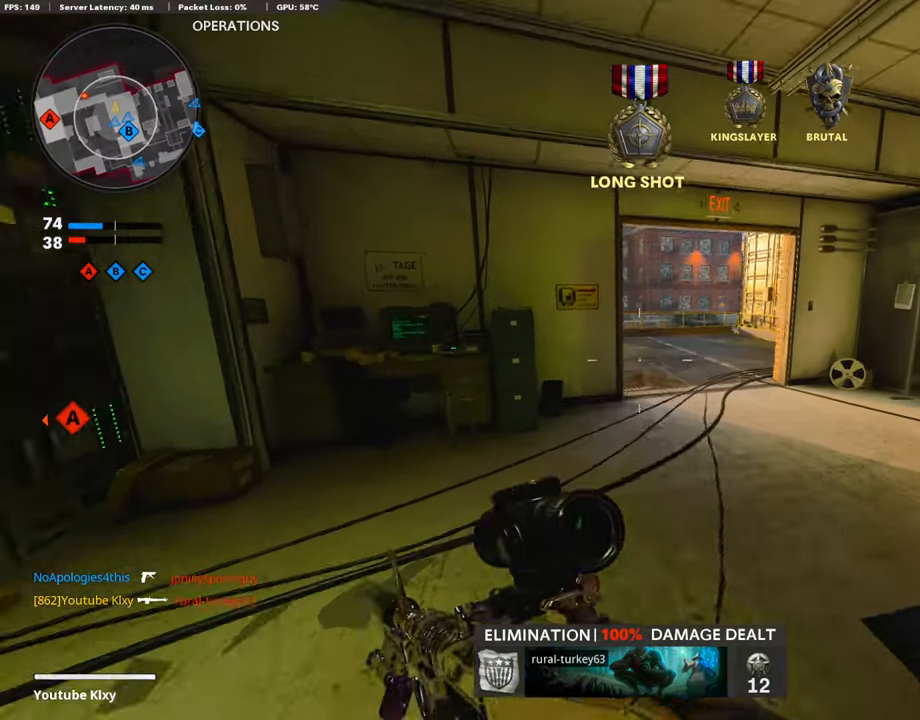
{"buttons": [], "left_stick": "down-left", "right_stick": "center", "events": [[67, "TRIANGLE", "down"], [152, "TRIANGLE", "up"], [321, "right_stick", "right"], [422, "left_stick", "down-left"], [473, "right_stick", "center"]]}
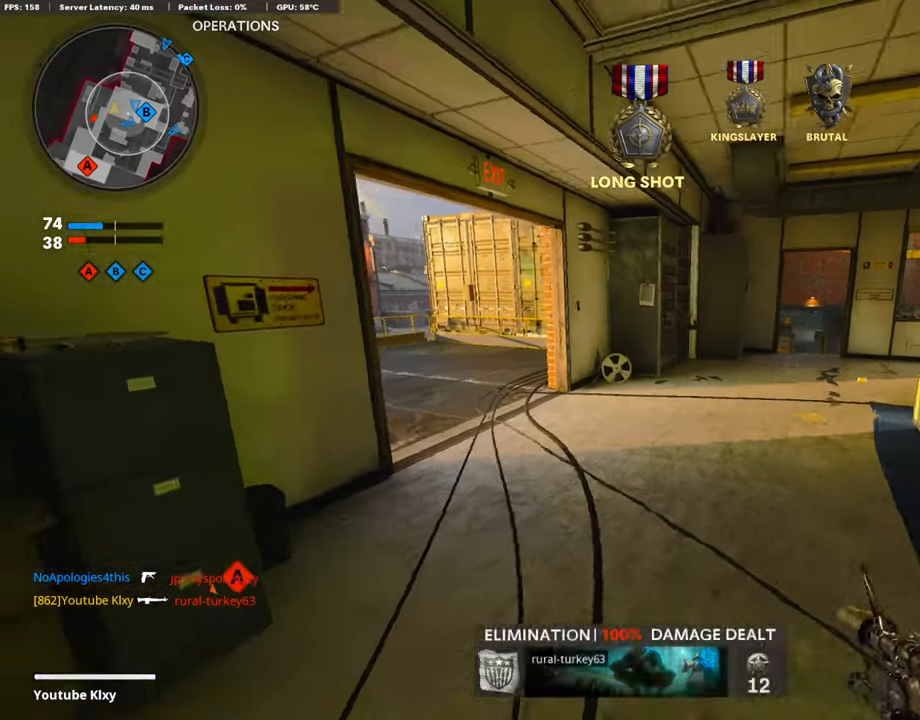
{"buttons": [], "left_stick": "center", "right_stick": "center", "events": [[17, "SQUARE", "down"], [101, "SQUARE", "up"], [118, "left_stick", "center"], [186, "SQUARE", "down"], [236, "left_stick", "left"], [287, "SQUARE", "up"], [355, "SQUARE", "down"], [405, "left_stick", "center"], [439, "SQUARE", "up"]]}
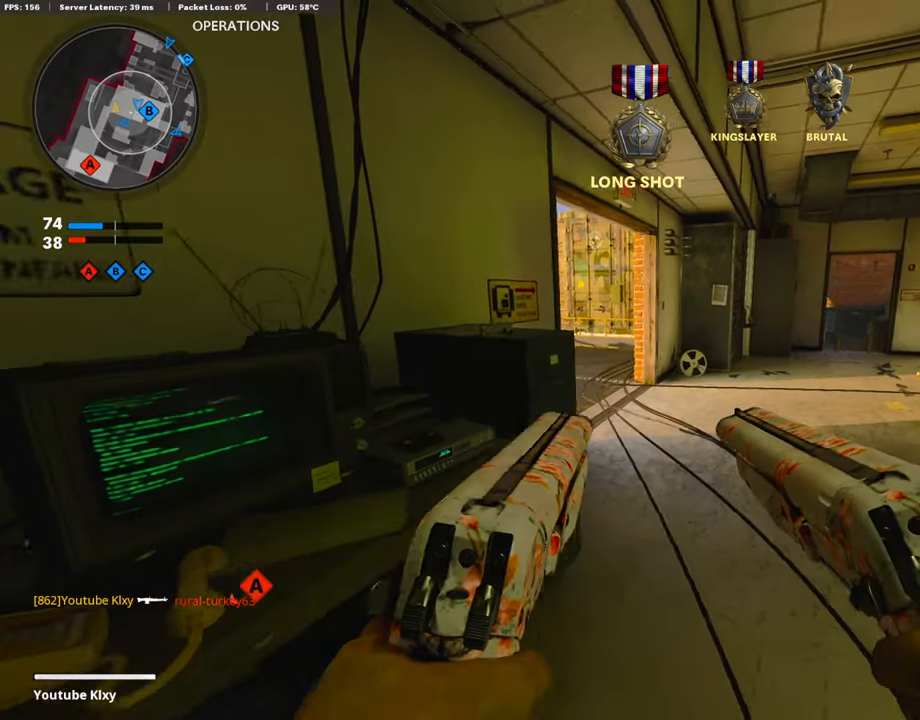
{"buttons": [], "left_stick": "center", "right_stick": "center", "events": [[17, "SQUARE", "down"], [50, "left_stick", "left"], [118, "SQUARE", "up"], [203, "left_stick", "center"], [253, "left_stick", "up"], [371, "left_stick", "center"]]}
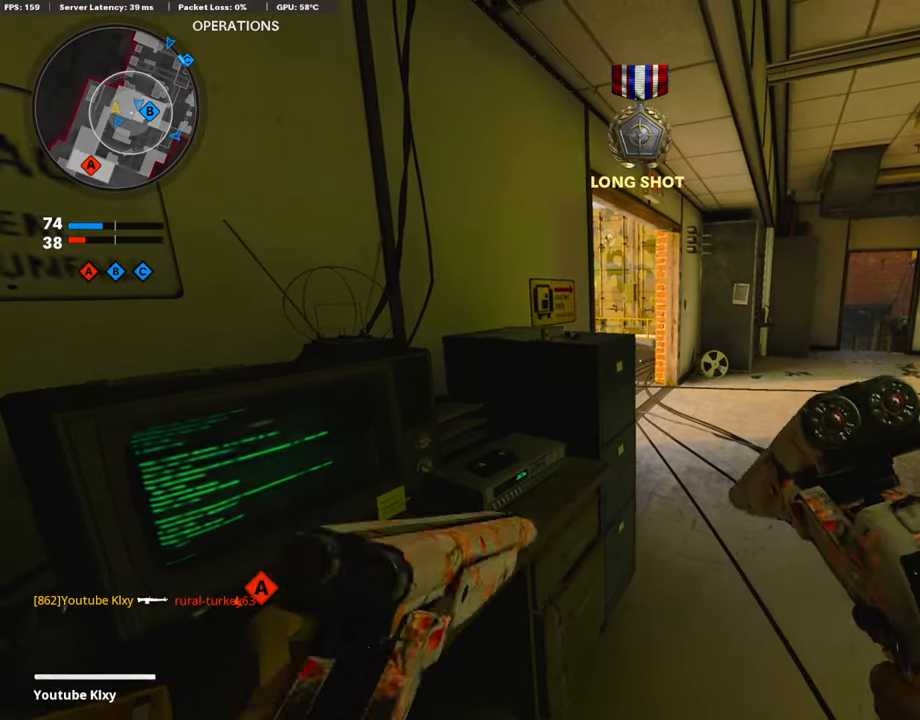
{"buttons": [], "left_stick": "left", "right_stick": "center", "events": [[355, "left_stick", "left"]]}
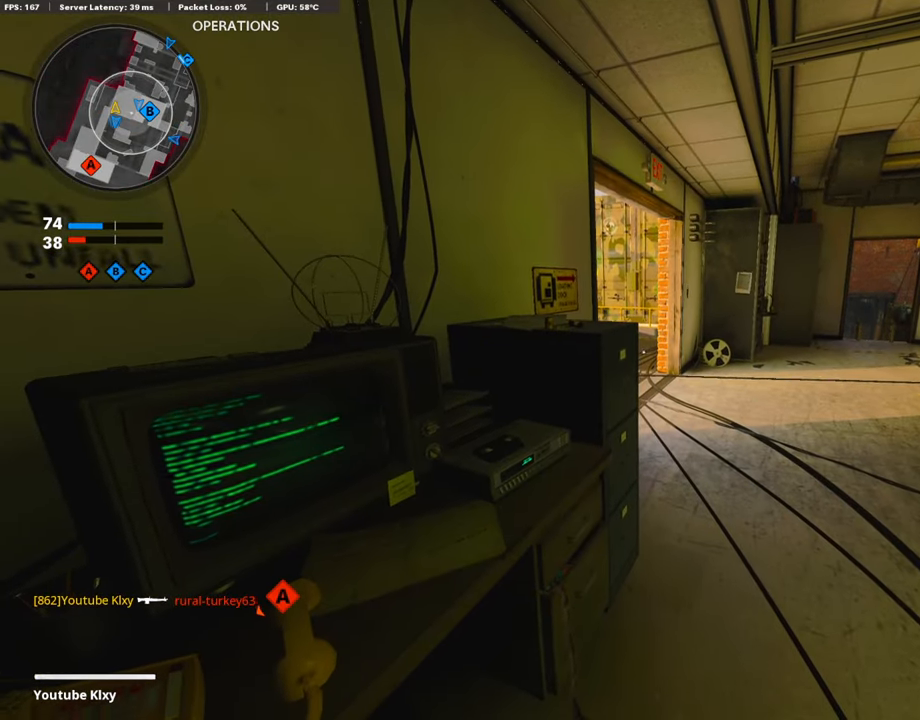
{"buttons": [], "left_stick": "center", "right_stick": "center", "events": [[33, "left_stick", "center"]]}
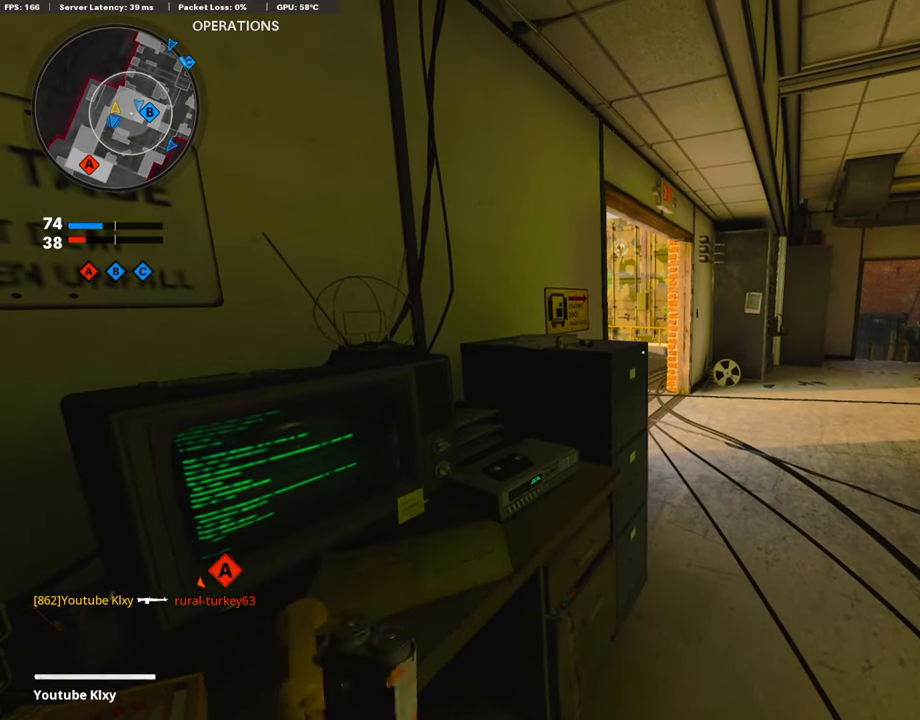
{"buttons": [], "left_stick": "up-right", "right_stick": "center", "events": [[371, "left_stick", "right"], [456, "left_stick", "up-right"]]}
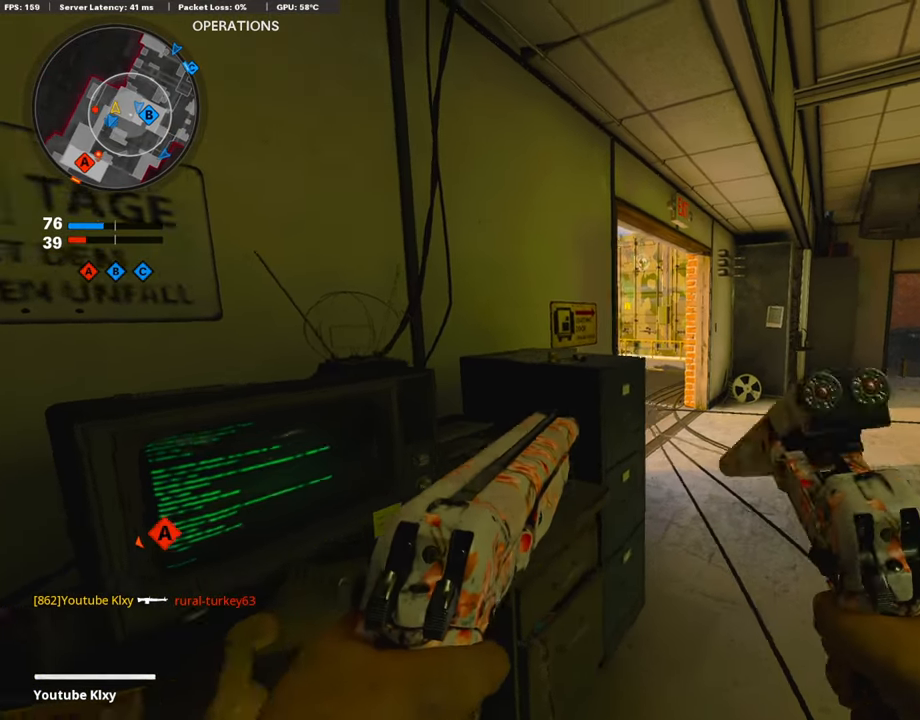
{"buttons": [], "left_stick": "center", "right_stick": "center", "events": [[84, "left_stick", "center"], [152, "left_stick", "left"], [236, "left_stick", "center"], [321, "left_stick", "up-right"], [422, "left_stick", "center"]]}
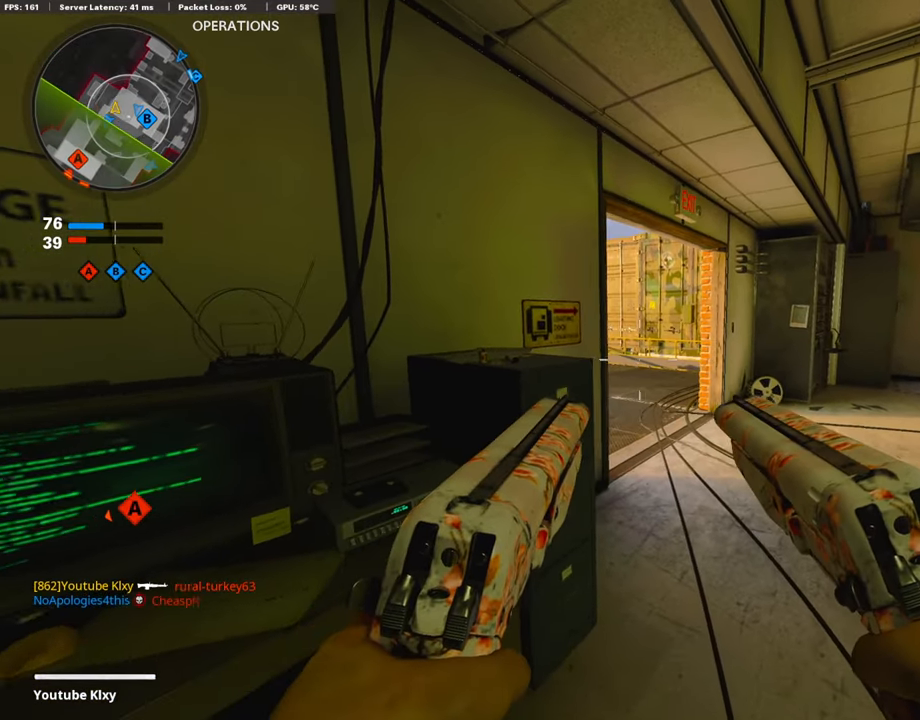
{"buttons": [], "left_stick": "center", "right_stick": "center", "events": []}
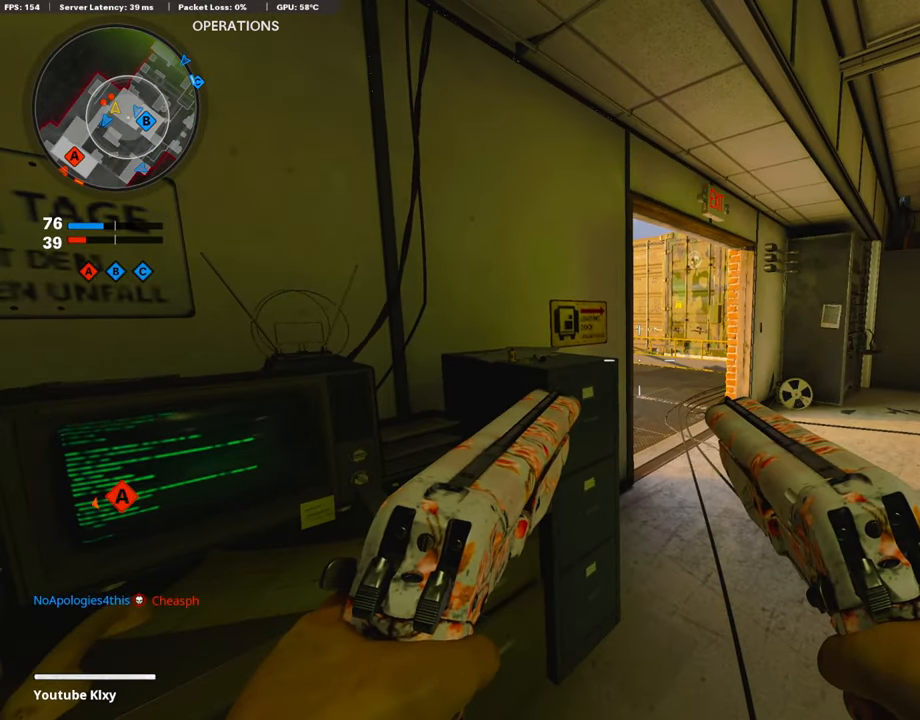
{"buttons": [], "left_stick": "right", "right_stick": "center", "events": [[288, "left_stick", "right"]]}
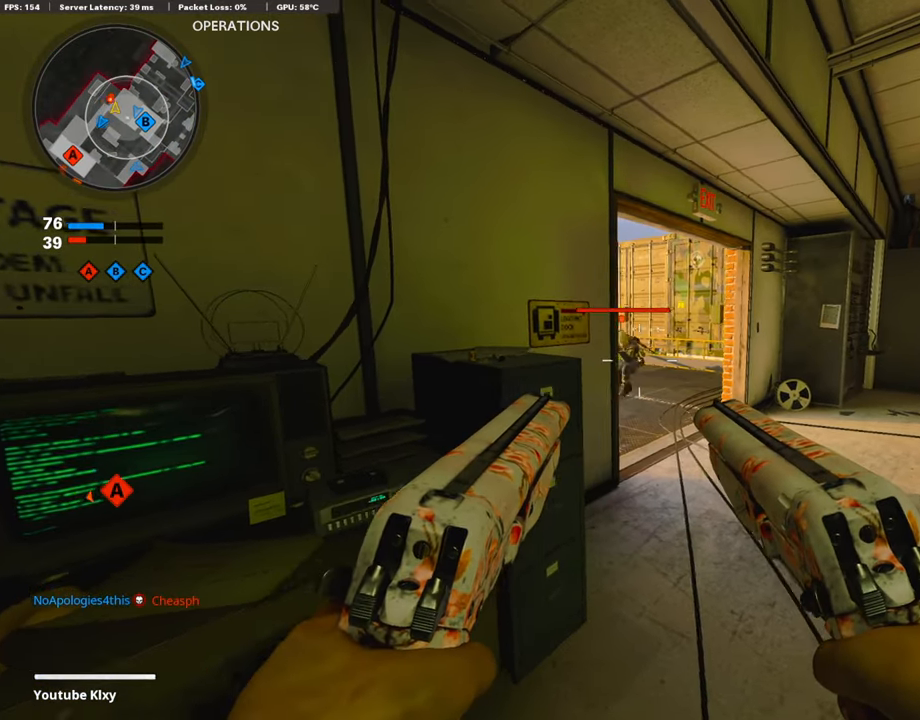
{"buttons": [], "left_stick": "down-left", "right_stick": "center", "events": [[220, "L1", "down"], [220, "R1", "down"], [322, "left_stick", "down"], [339, "L1", "up"], [339, "R1", "up"], [372, "left_stick", "down-left"]]}
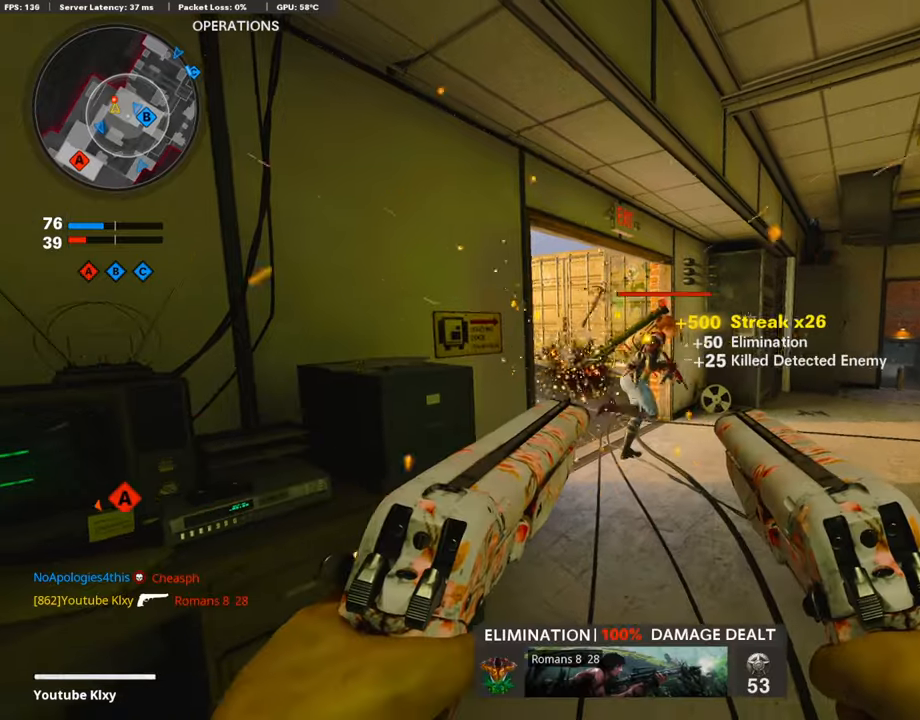
{"buttons": [], "left_stick": "right", "right_stick": "center", "events": [[84, "right_stick", "right"], [186, "left_stick", "right"], [219, "right_stick", "center"], [270, "left_stick", "up-right"], [287, "R1", "down"], [304, "L1", "down"], [338, "right_stick", "up-right"], [388, "left_stick", "right"], [388, "right_stick", "center"], [405, "L1", "up"], [456, "R1", "up"]]}
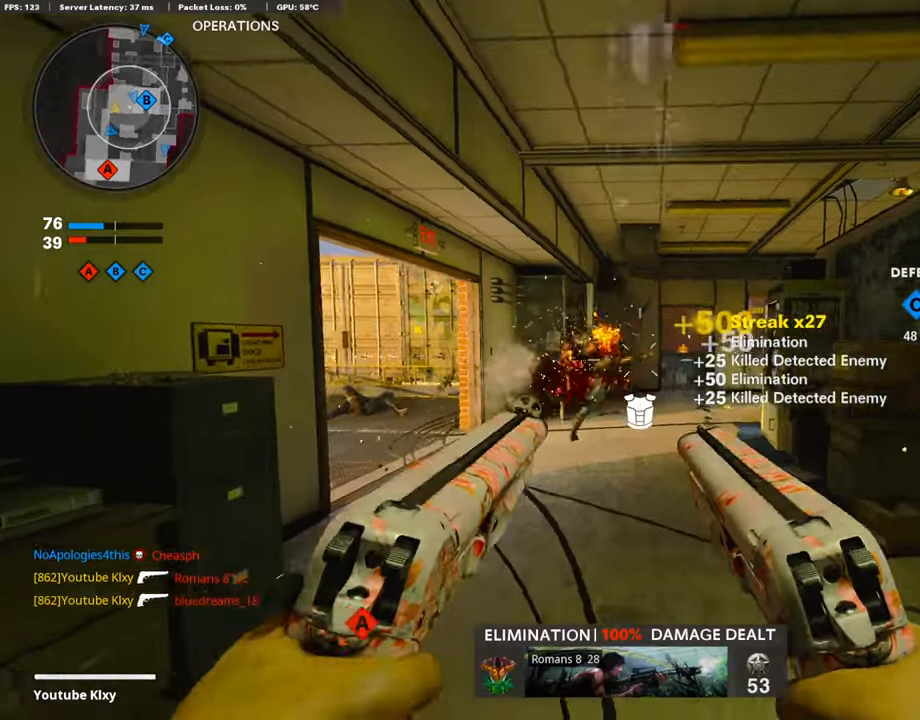
{"buttons": ["L3"], "left_stick": "up", "right_stick": "left", "events": [[84, "right_stick", "right"], [169, "left_stick", "up-right"], [219, "L3", "down"], [287, "left_stick", "up"], [287, "right_stick", "center"], [388, "SQUARE", "down"], [473, "SQUARE", "up"], [490, "right_stick", "left"]]}
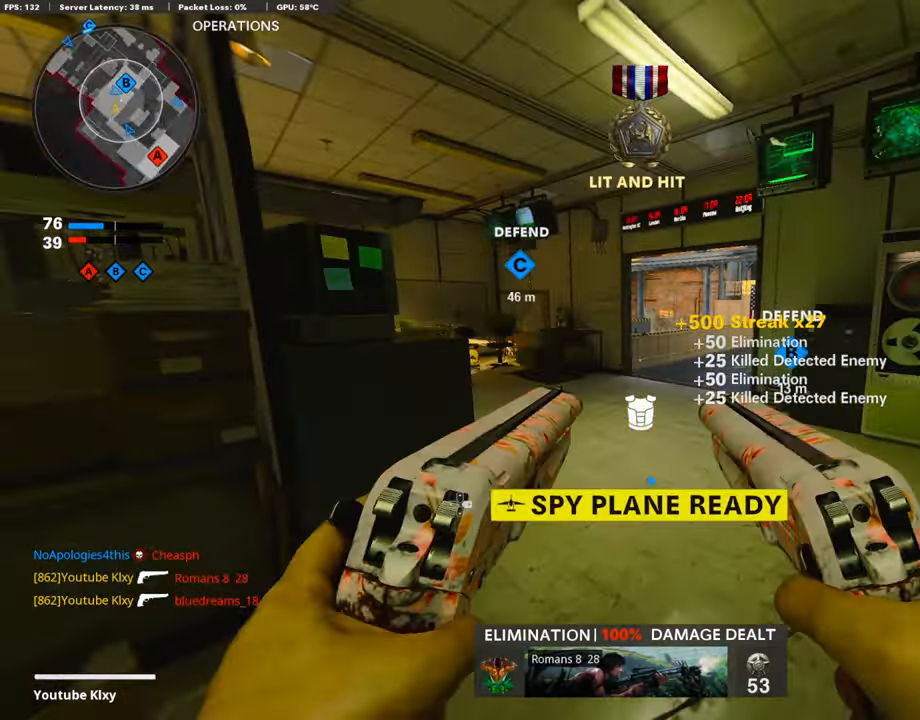
{"buttons": [], "left_stick": "right", "right_stick": "left", "events": [[185, "L3", "up"], [185, "left_stick", "up-right"], [219, "right_stick", "center"], [439, "right_stick", "left"], [506, "left_stick", "right"]]}
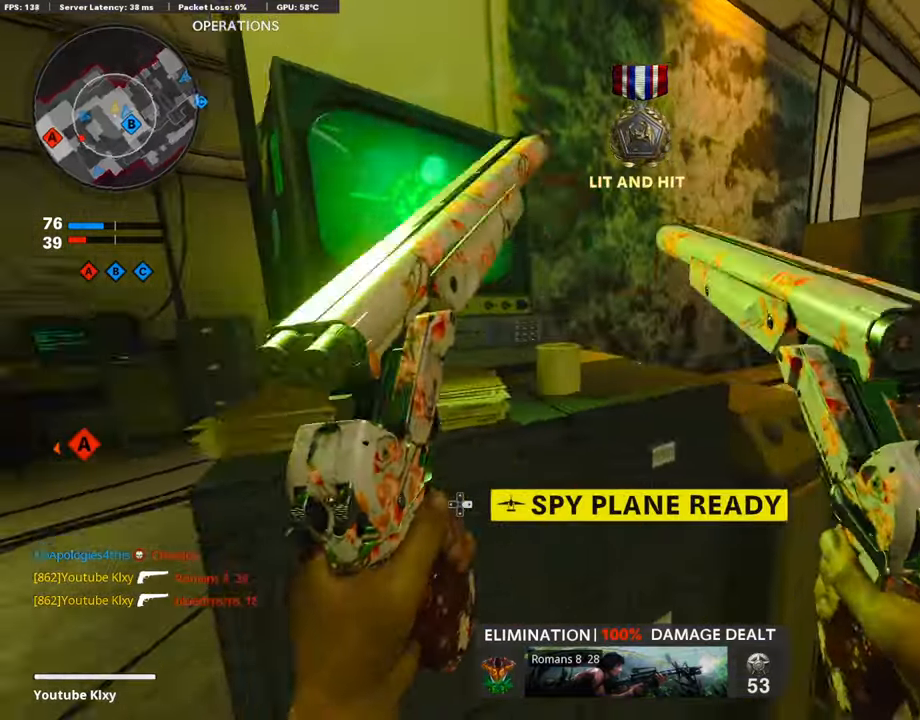
{"buttons": [], "left_stick": "left", "right_stick": "center", "events": [[102, "right_stick", "center"], [203, "left_stick", "left"]]}
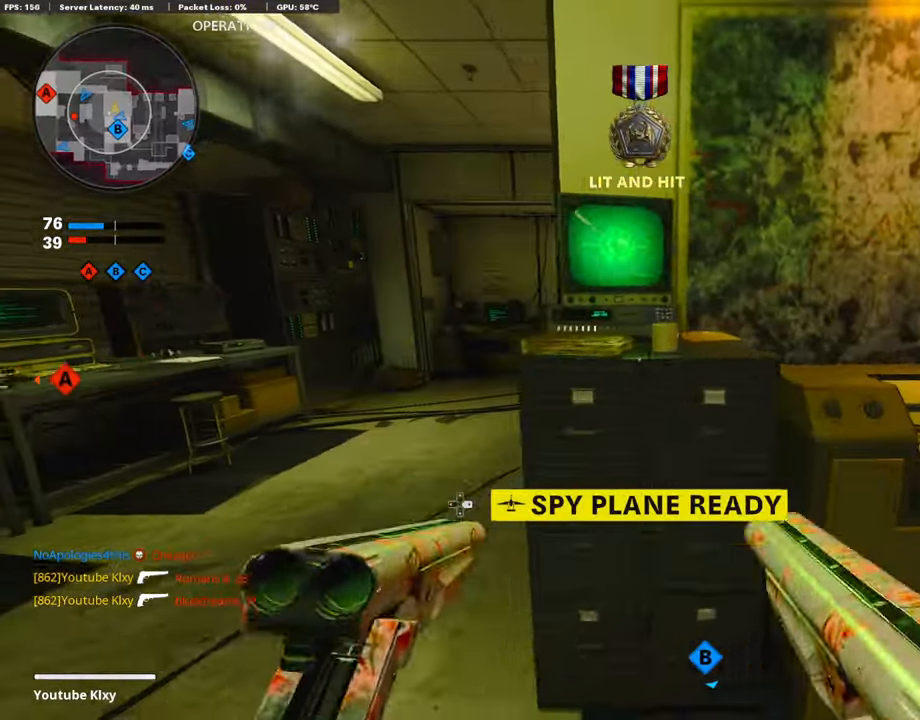
{"buttons": [], "left_stick": "right", "right_stick": "center", "events": [[253, "left_stick", "center"], [304, "left_stick", "right"]]}
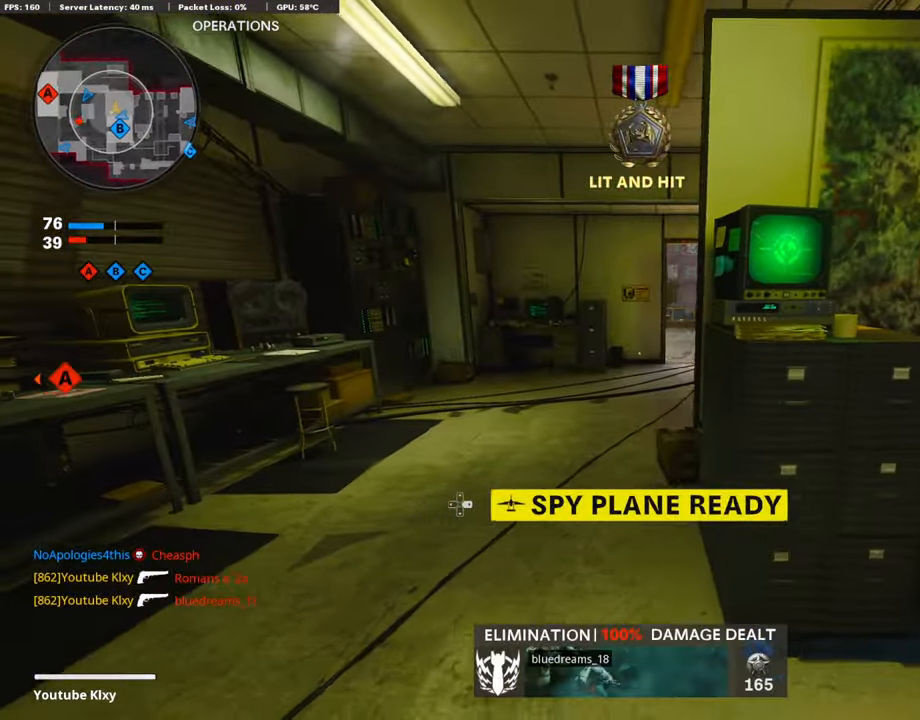
{"buttons": [], "left_stick": "down-left", "right_stick": "center", "events": [[51, "right_stick", "left"], [389, "right_stick", "center"], [474, "left_stick", "down-left"]]}